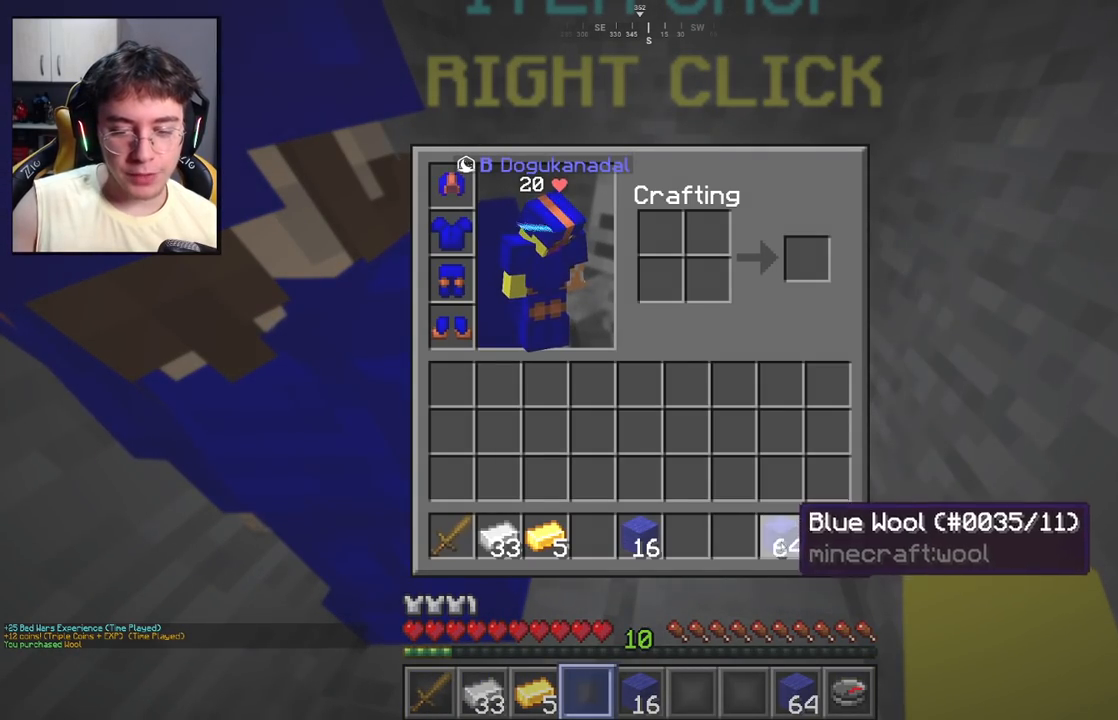
Gameplay with keyboard and mouse; each line is a JSON object with the keys and mouse buttons held at the frame after it. "events" lists presses ("down") and releases ("up") of "a", "d", "s", "space", "w", "mouse_left" and "mouse_right" between this image and that frame as [ms after this image, input, new state], when the widget could be followed in between. "mouse_left", "mouse_right" = the "left", "right" buttons of the "mouse" list. No other keys are recorded. Fast repeated clicks can show as one long hold. Mouse movement is not recorded.
{"keys": ["d"], "mouse": [], "events": [[400, "d", "down"]]}
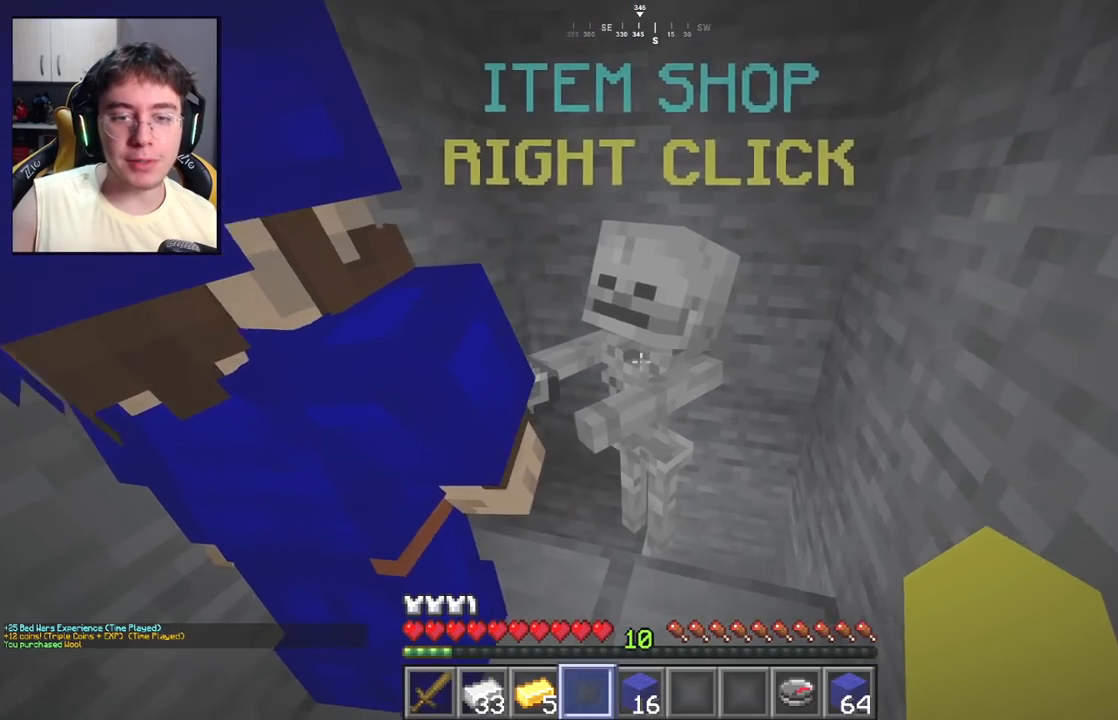
{"keys": [], "mouse": [], "events": [[33, "d", "up"], [50, "mouse_right", "down"], [233, "mouse_right", "up"]]}
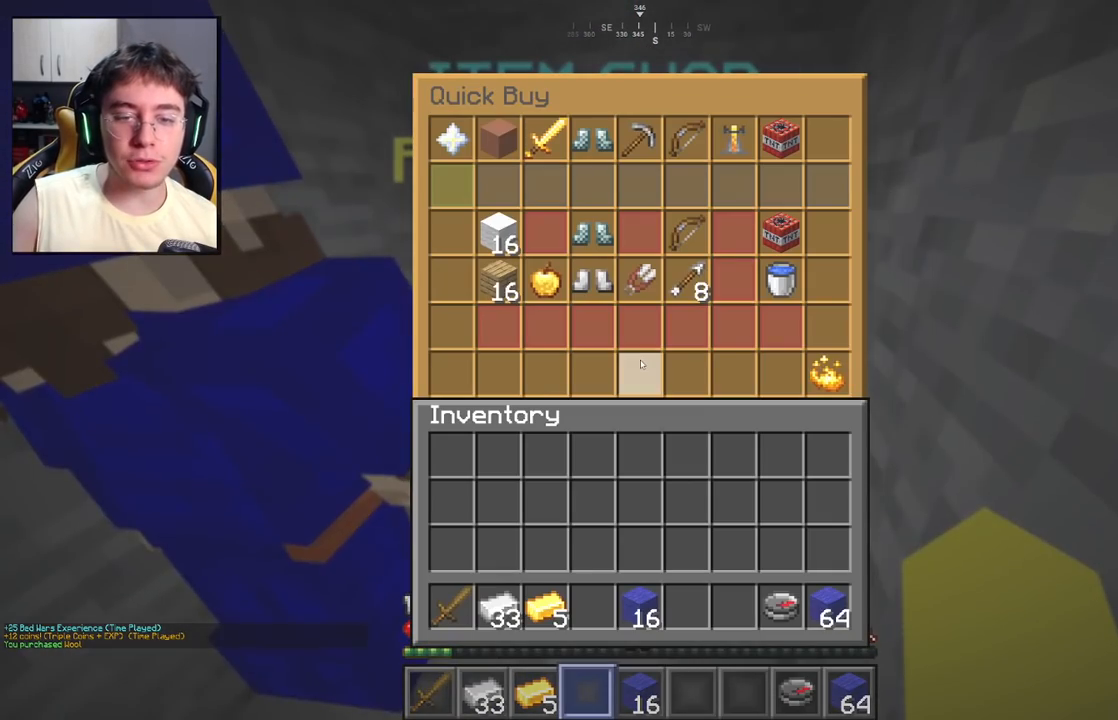
{"keys": [], "mouse": [], "events": []}
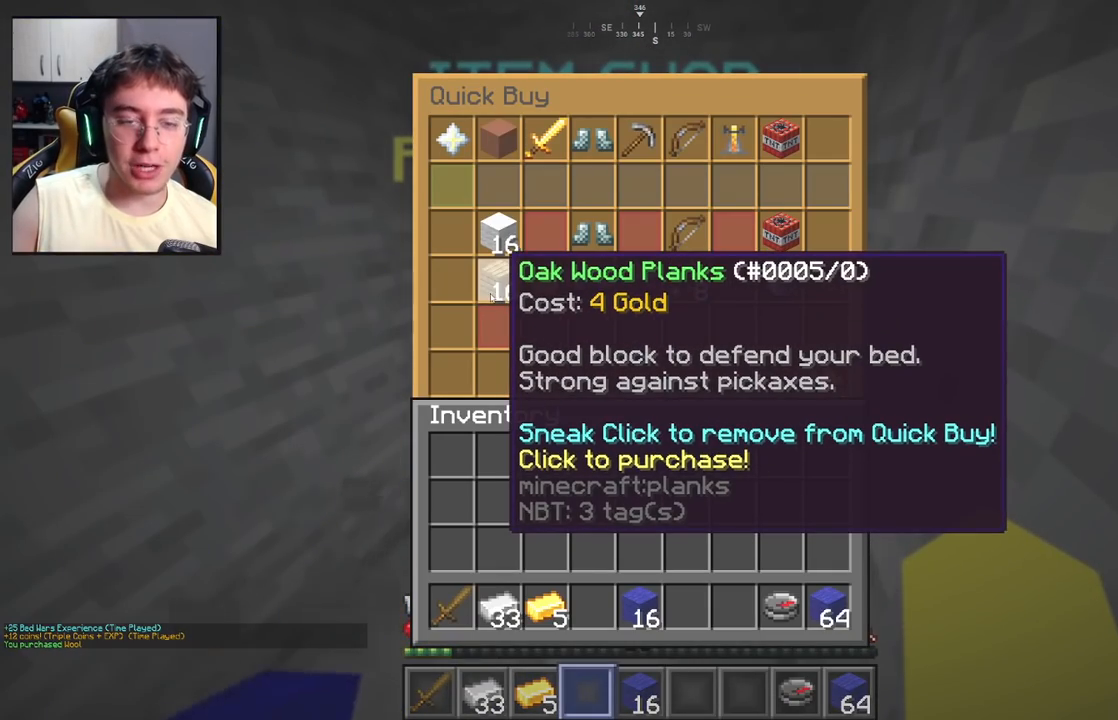
{"keys": [], "mouse": [], "events": []}
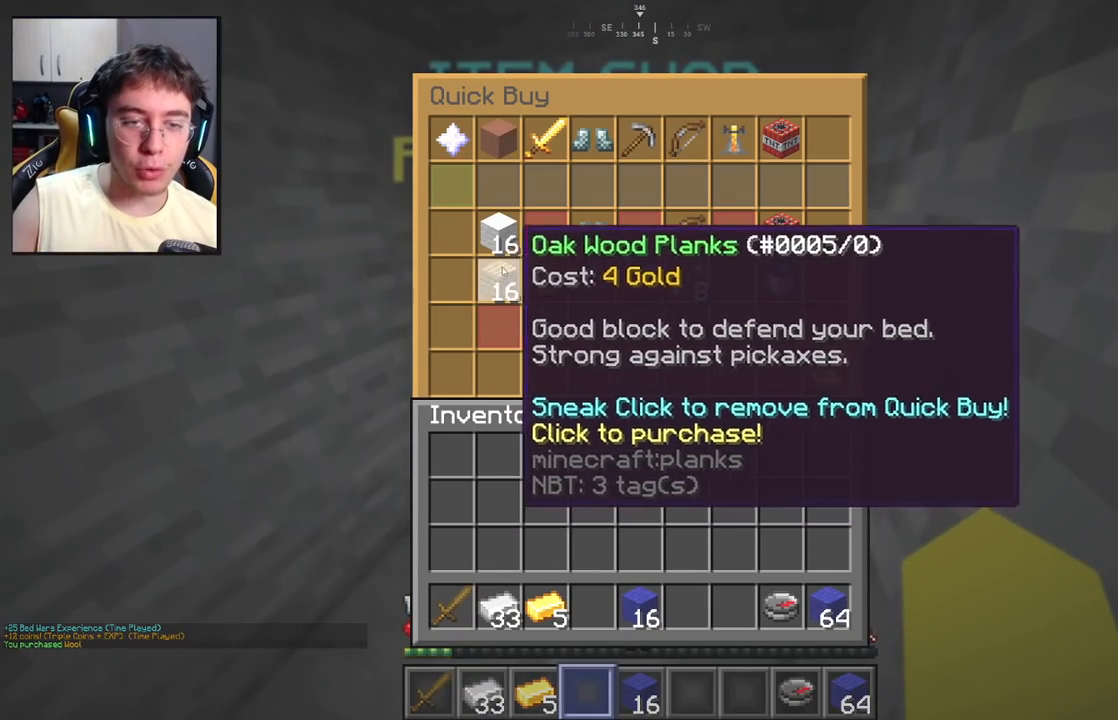
{"keys": [], "mouse": [], "events": []}
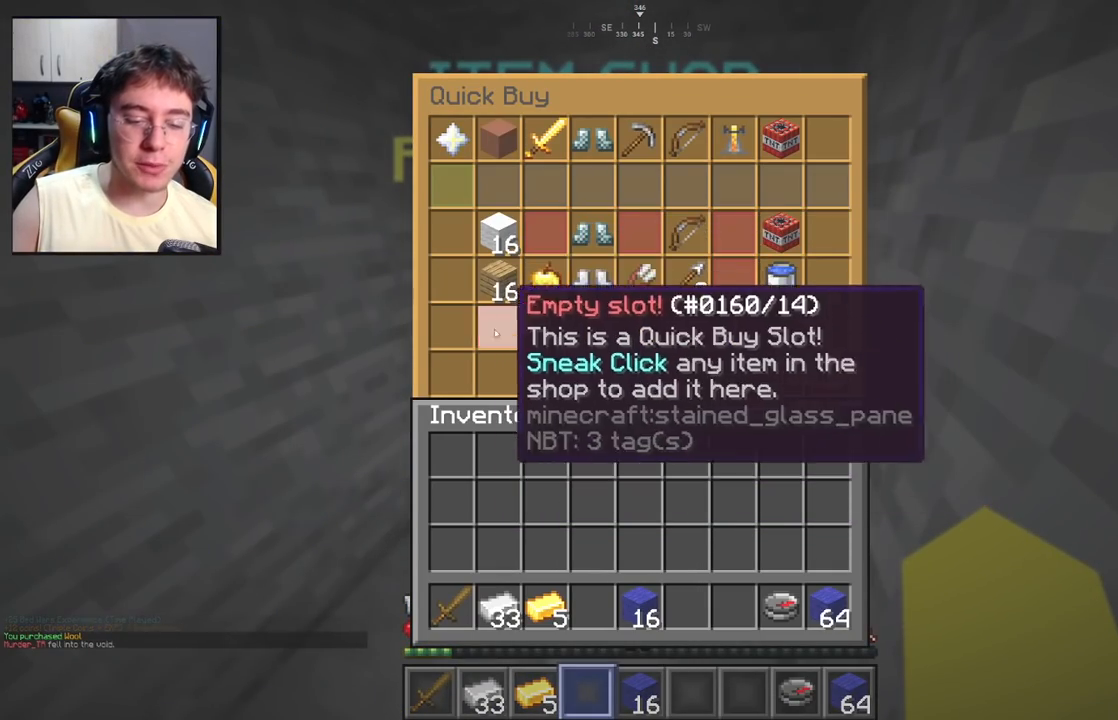
{"keys": [], "mouse": [], "events": []}
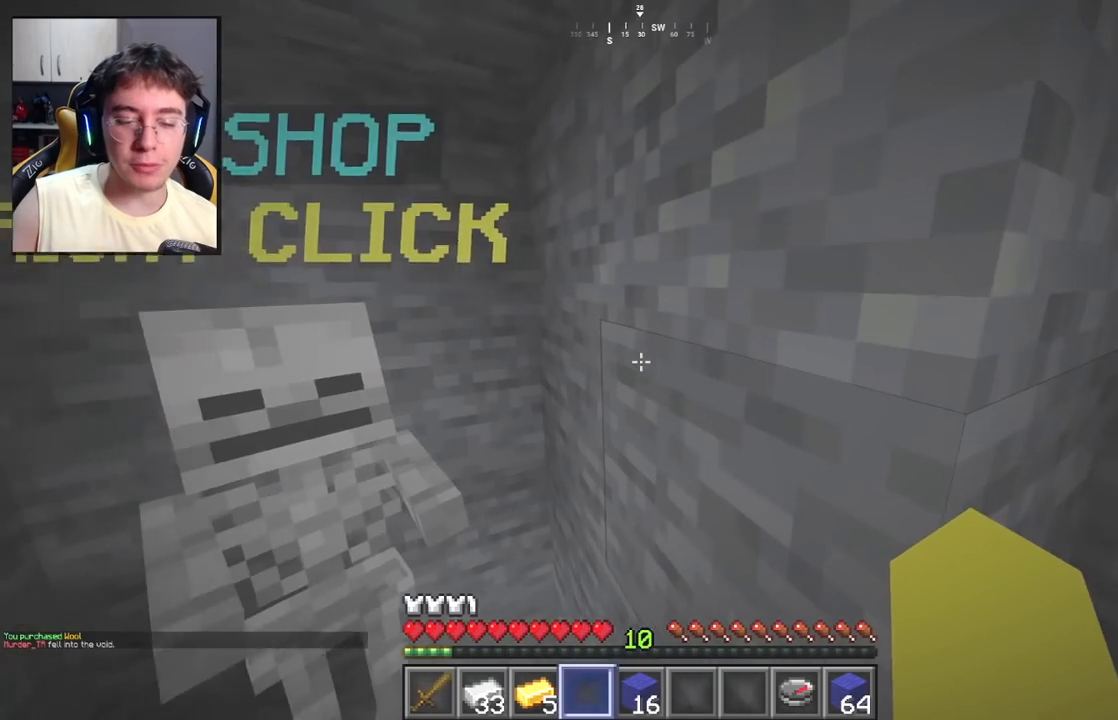
{"keys": [], "mouse": [], "events": [[317, "mouse_right", "down"], [450, "mouse_right", "up"]]}
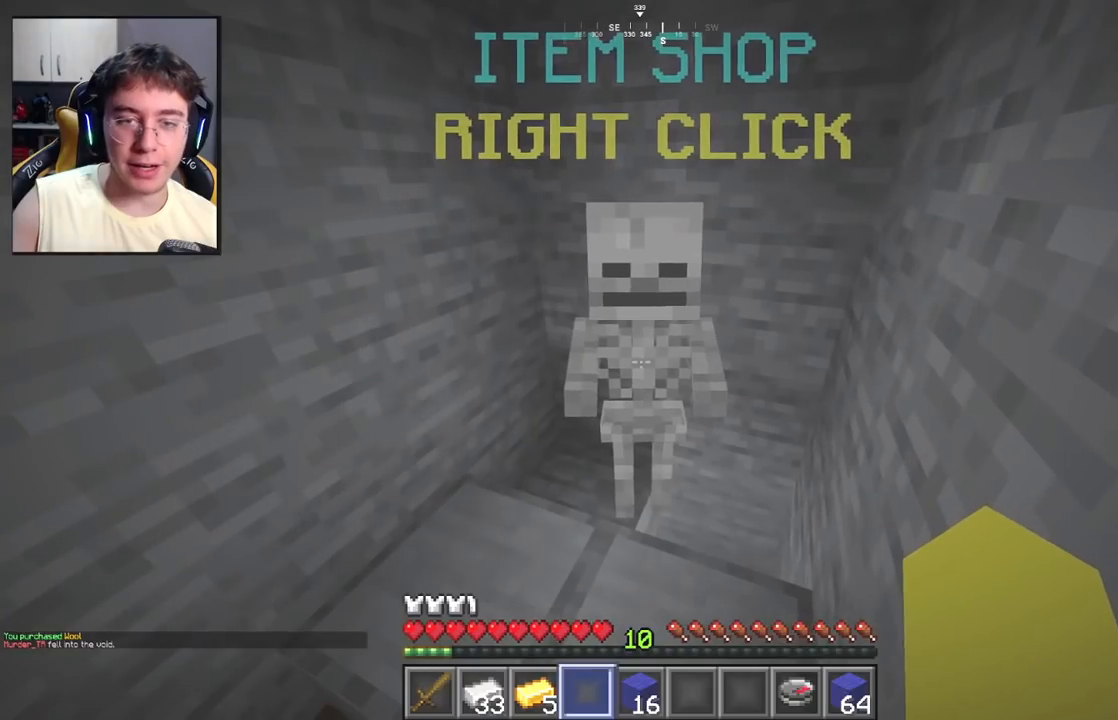
{"keys": [], "mouse": [], "events": []}
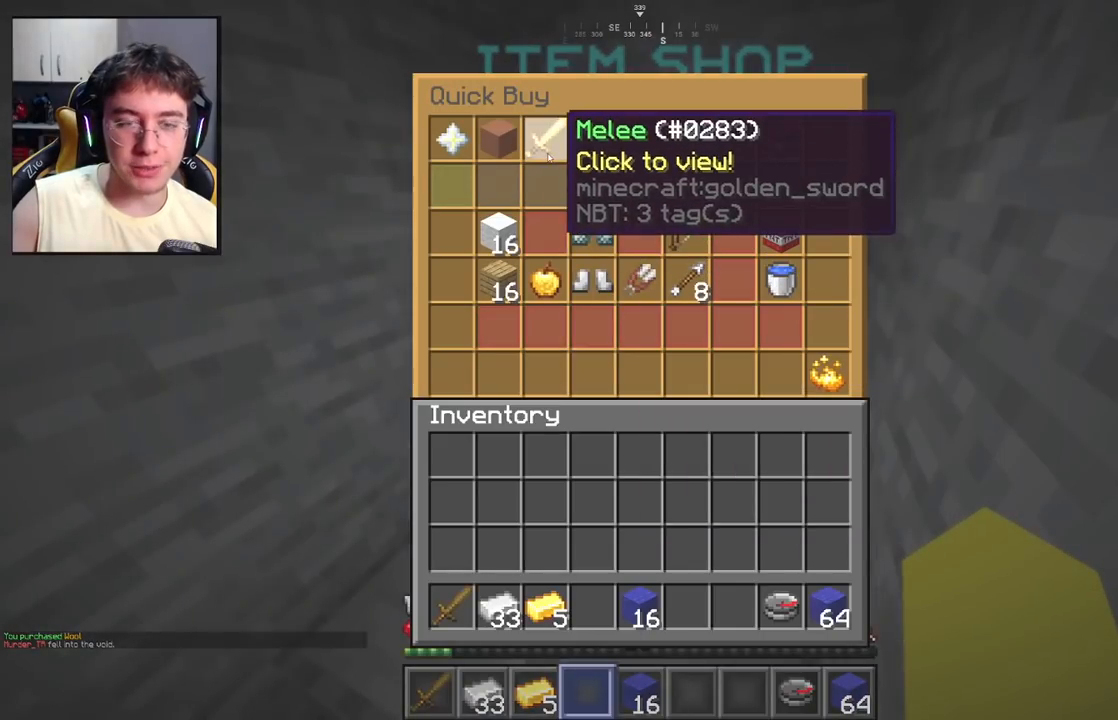
{"keys": [], "mouse": [], "events": []}
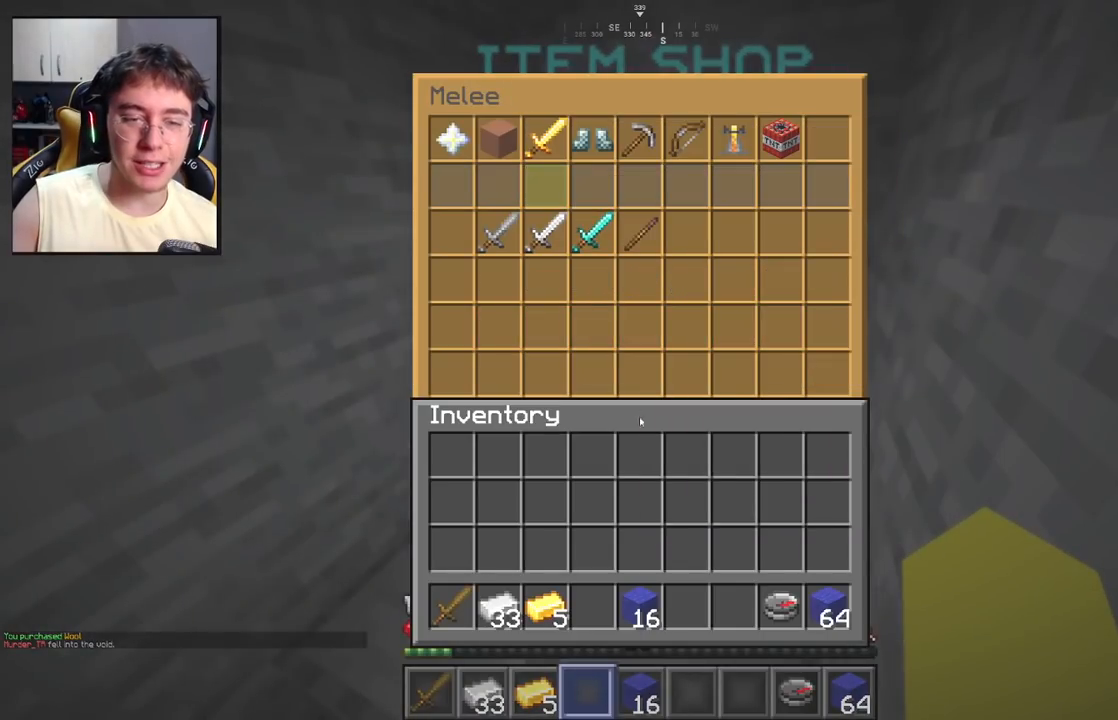
{"keys": [], "mouse": [], "events": []}
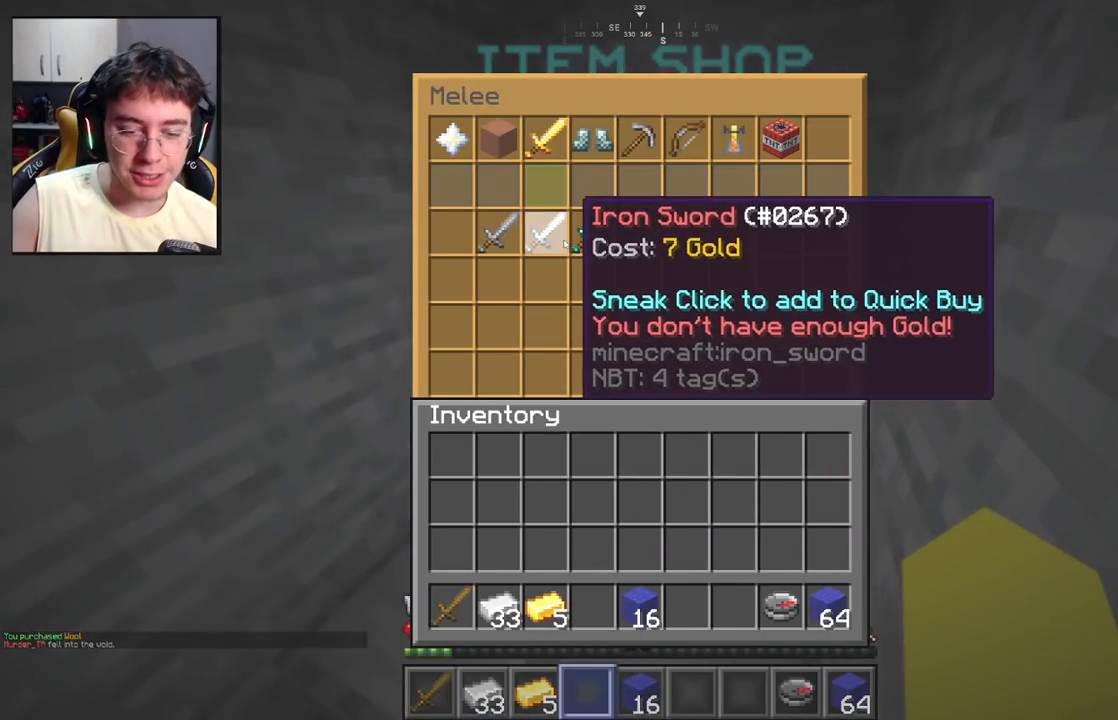
{"keys": [], "mouse": [], "events": []}
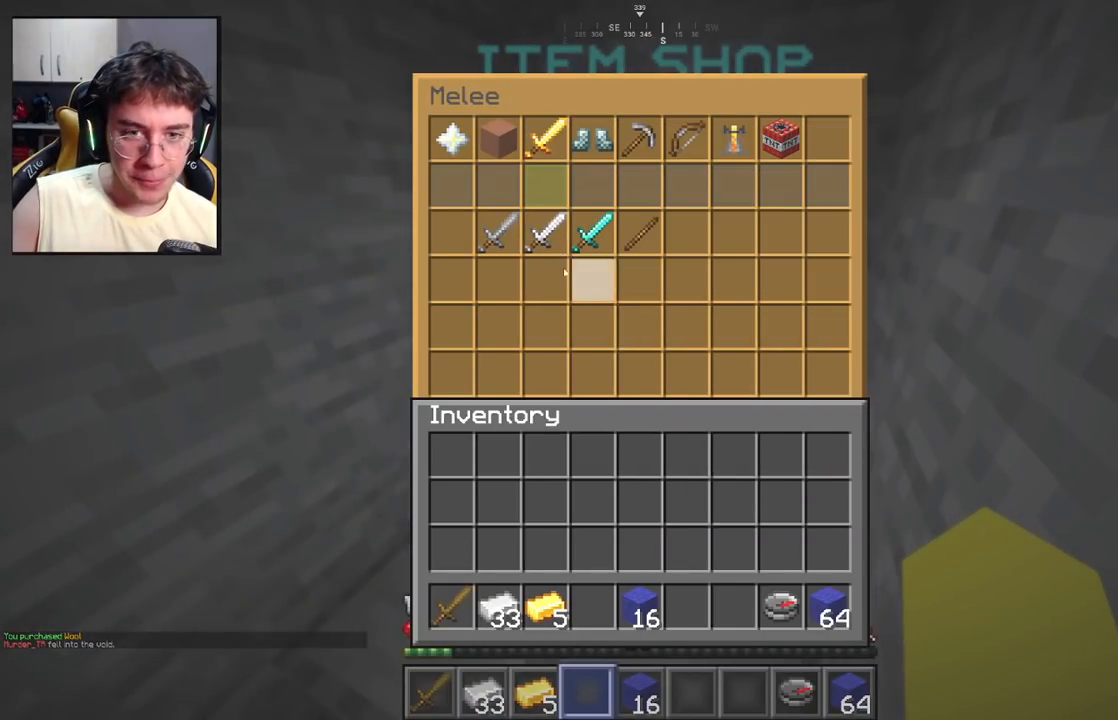
{"keys": [], "mouse": [], "events": []}
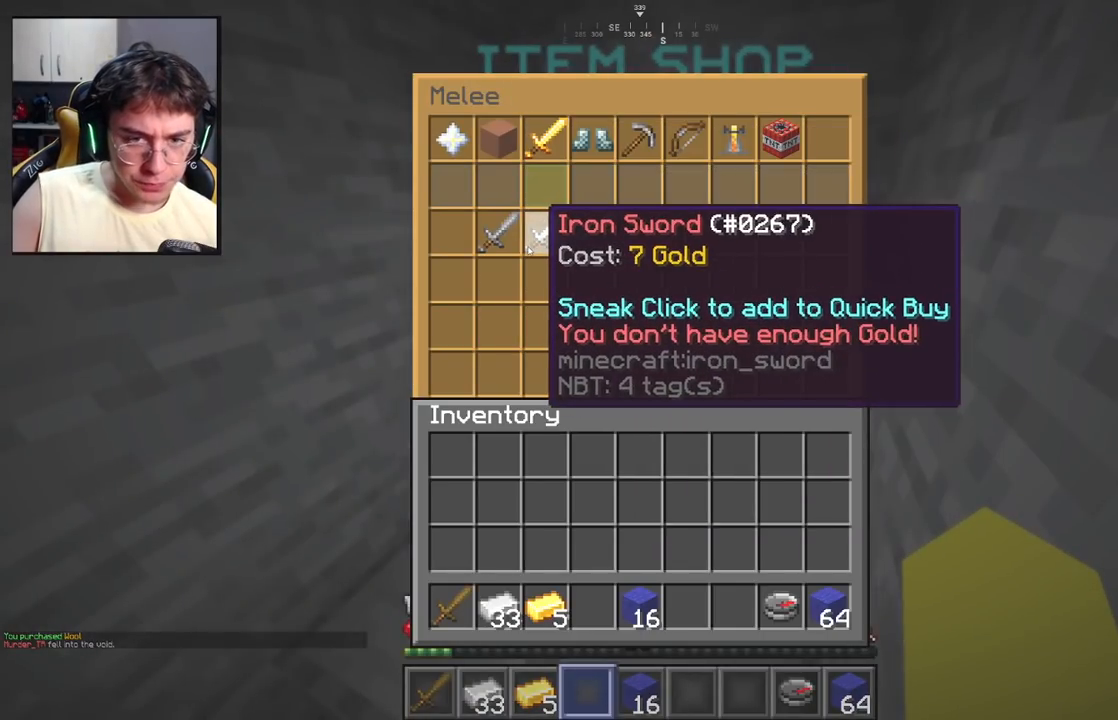
{"keys": [], "mouse": [], "events": []}
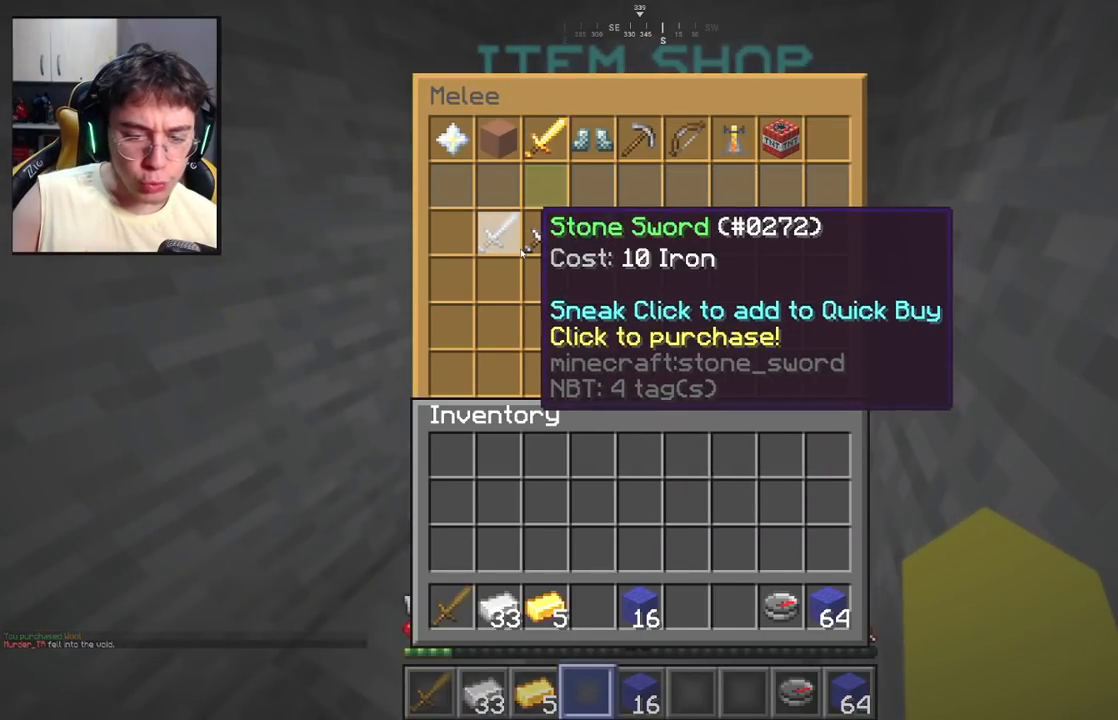
{"keys": [], "mouse": [], "events": []}
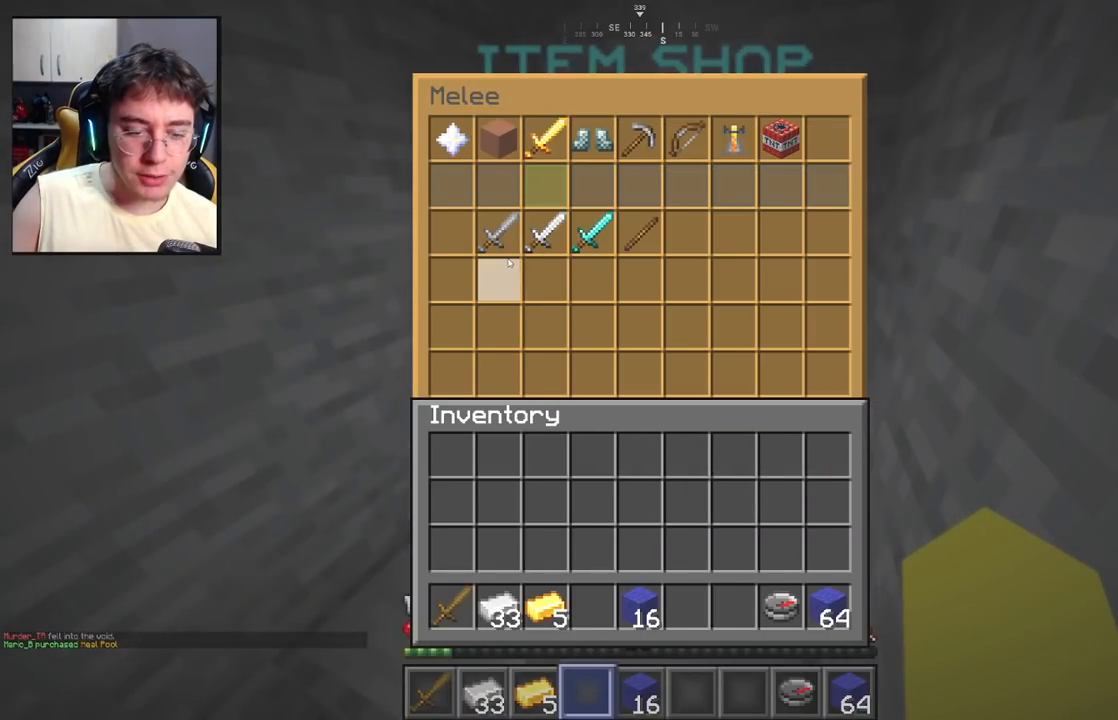
{"keys": [], "mouse": [], "events": []}
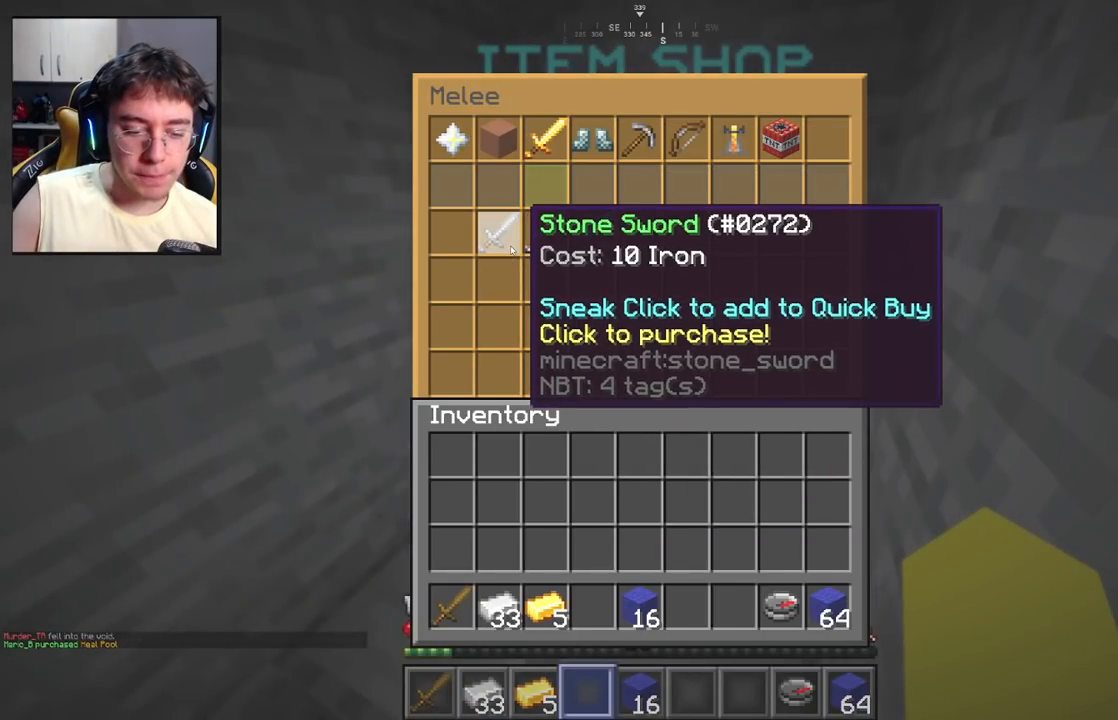
{"keys": [], "mouse": [], "events": []}
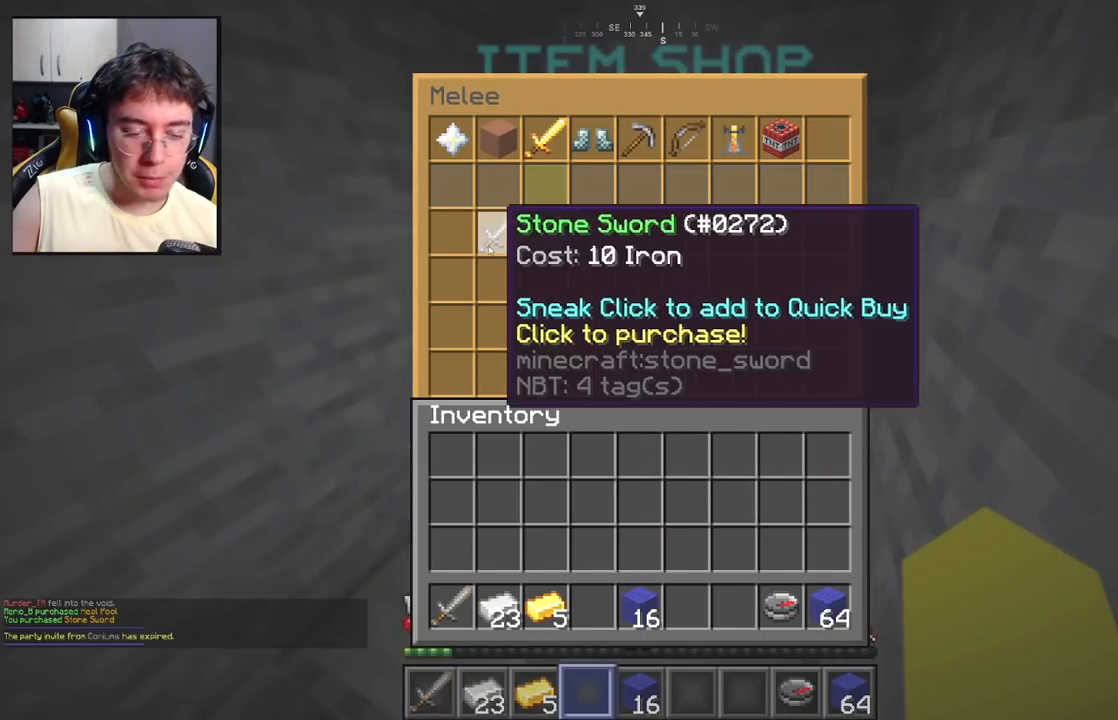
{"keys": ["a", "w"], "mouse": [], "events": [[167, "a", "down"], [333, "w", "down"]]}
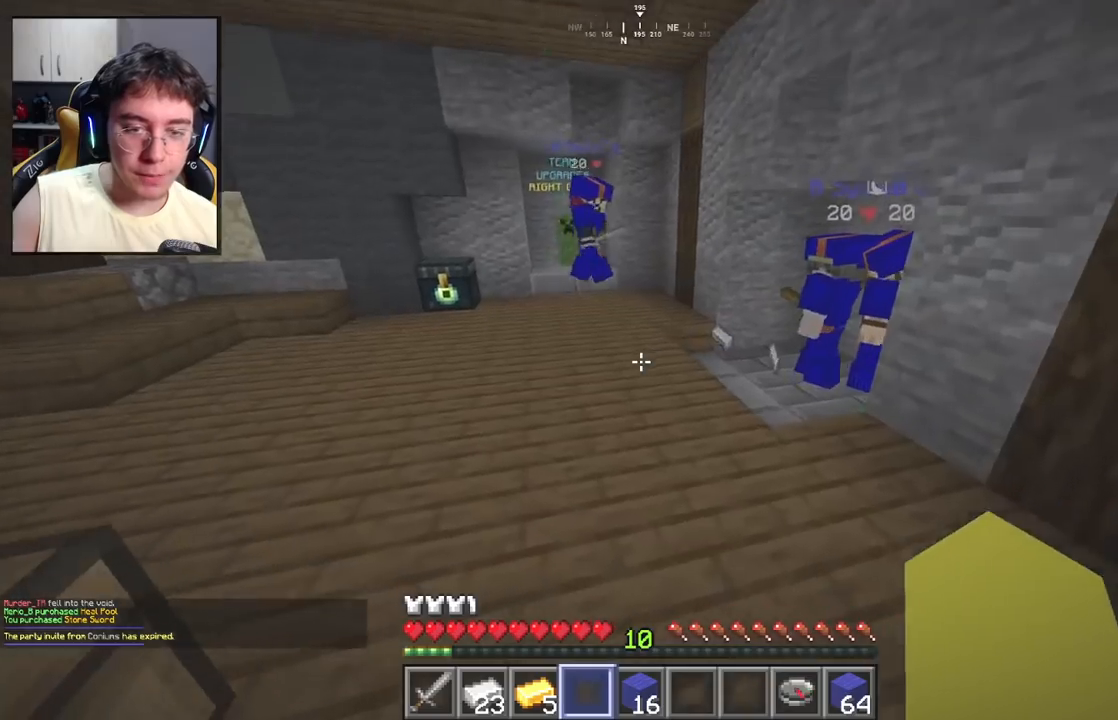
{"keys": ["w"], "mouse": [], "events": [[100, "a", "up"]]}
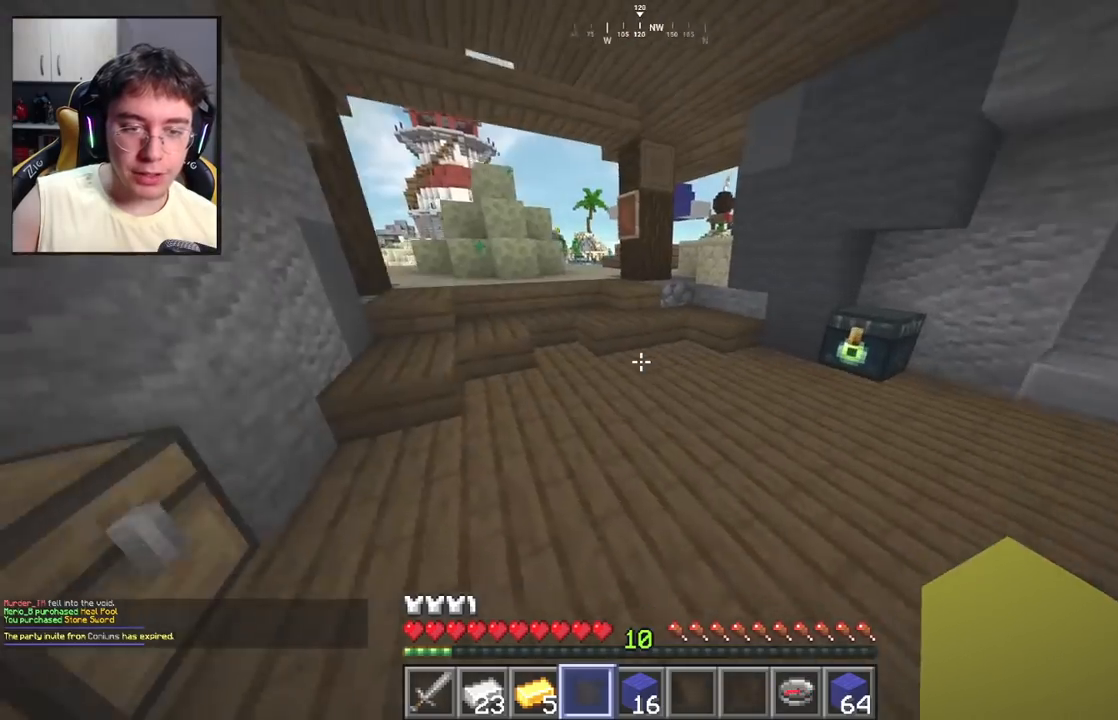
{"keys": ["space", "w"], "mouse": [], "events": [[150, "a", "down"], [317, "space", "down"], [500, "a", "up"]]}
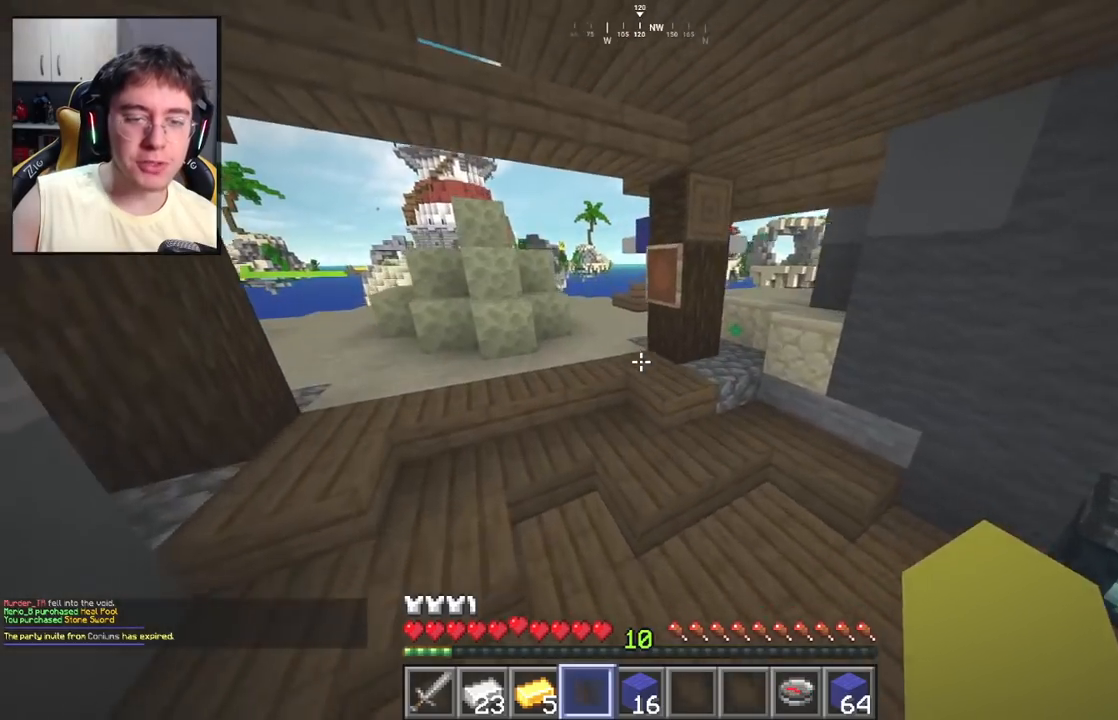
{"keys": ["space", "w"], "mouse": [], "events": [[17, "space", "up"], [367, "space", "down"]]}
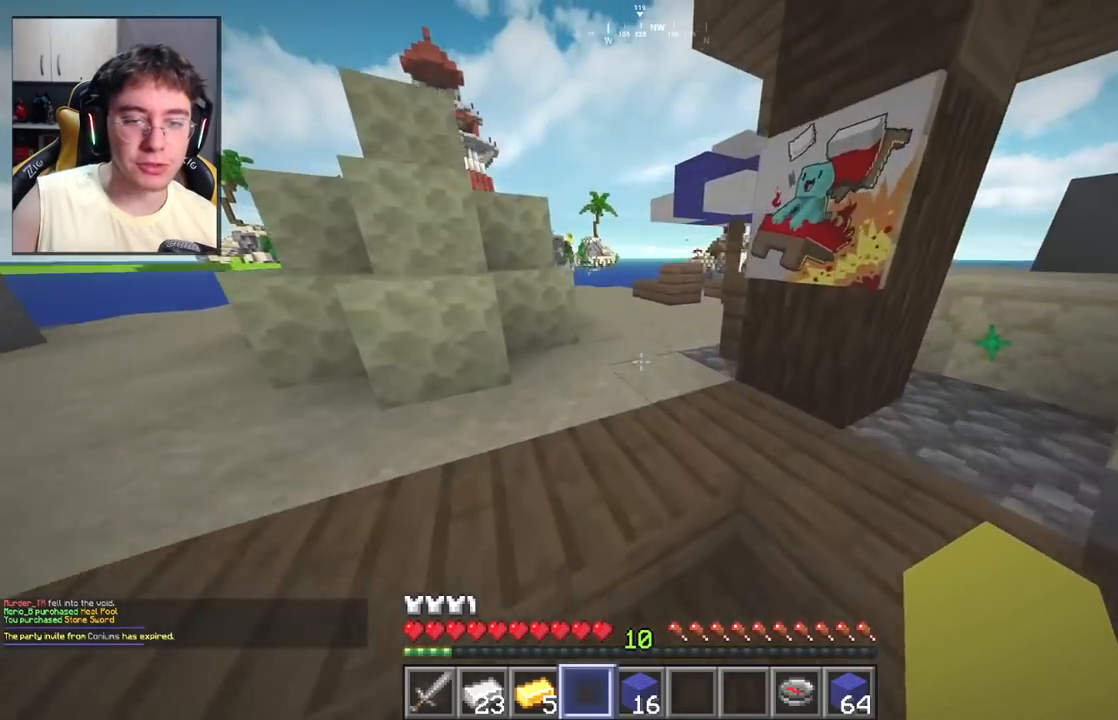
{"keys": ["w"], "mouse": [], "events": [[100, "space", "up"]]}
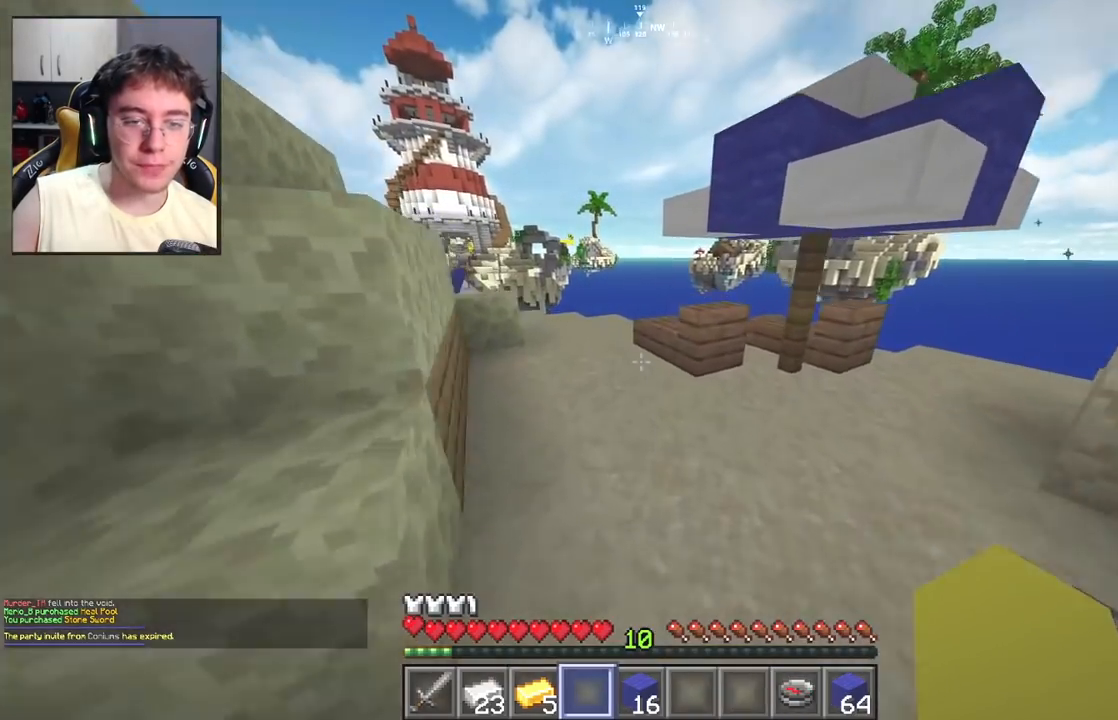
{"keys": ["w"], "mouse": [], "events": [[150, "a", "down"], [300, "a", "up"]]}
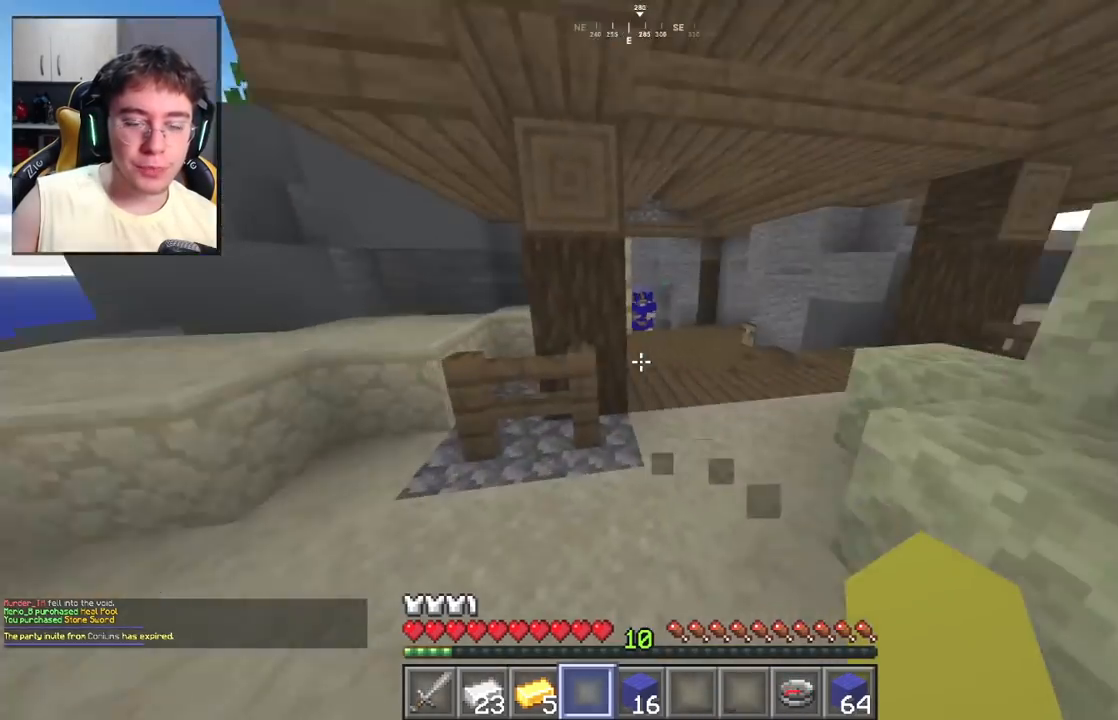
{"keys": ["w"], "mouse": [], "events": [[117, "a", "down"], [400, "a", "up"]]}
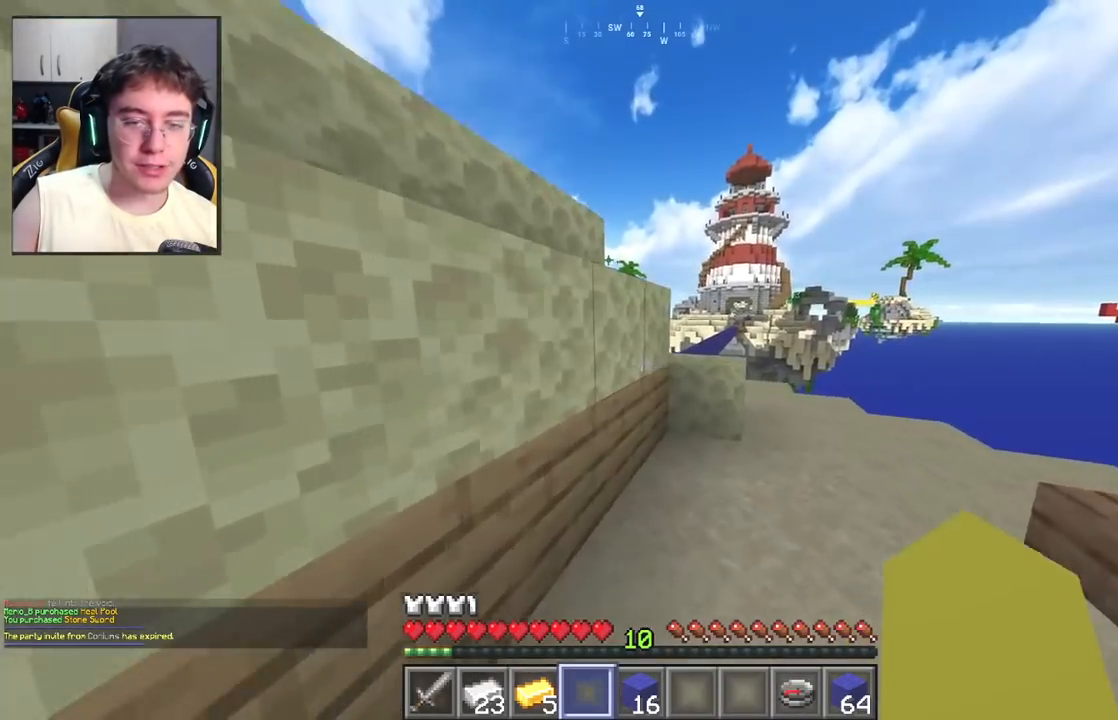
{"keys": ["w"], "mouse": [], "events": [[50, "d", "down"], [267, "d", "up"], [267, "space", "down"], [417, "space", "up"]]}
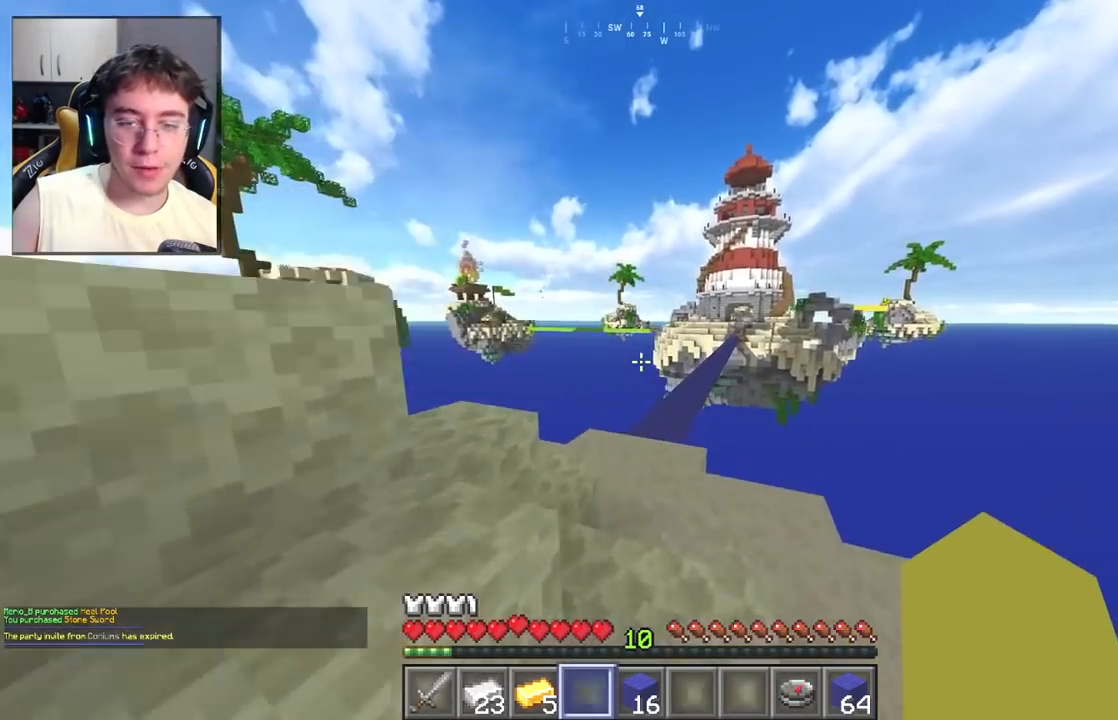
{"keys": ["a", "w"], "mouse": [], "events": [[67, "a", "down"]]}
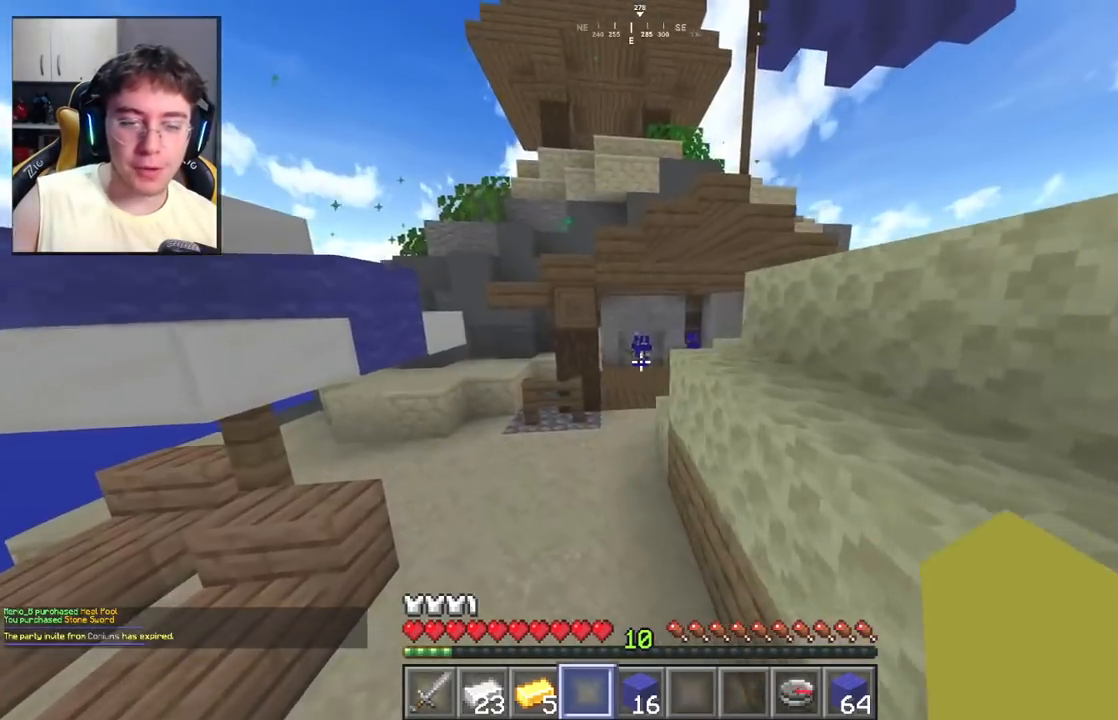
{"keys": ["w"], "mouse": [], "events": [[83, "a", "up"], [200, "space", "down"], [400, "space", "up"]]}
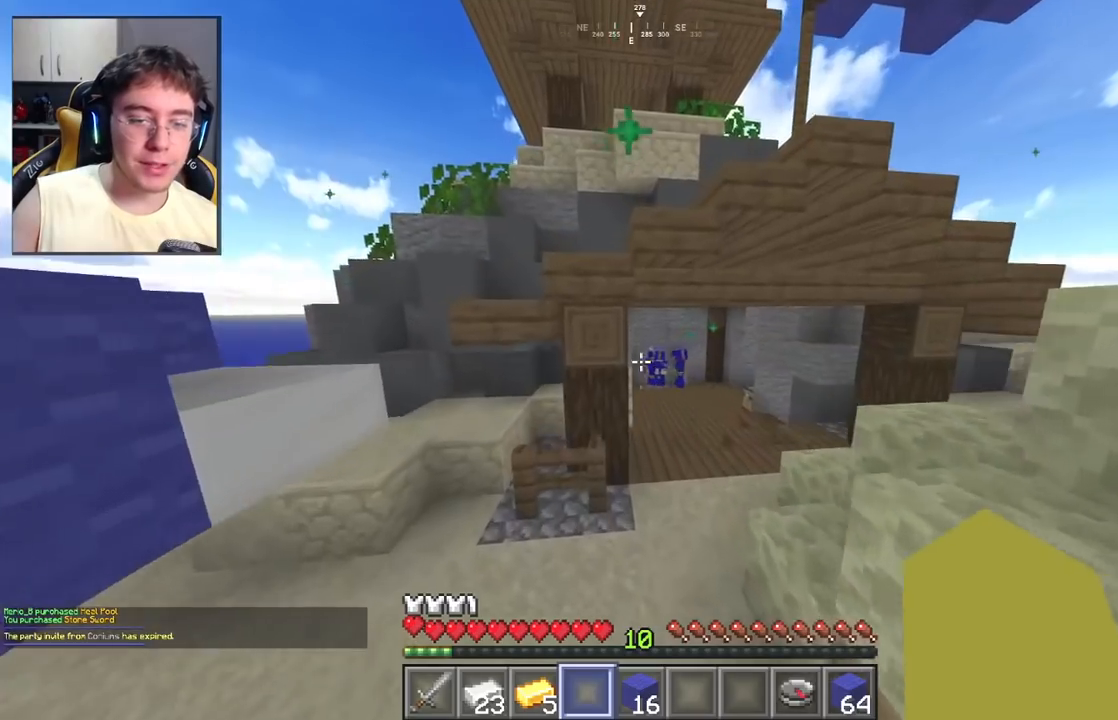
{"keys": ["w"], "mouse": [], "events": [[150, "d", "down"], [350, "d", "up"]]}
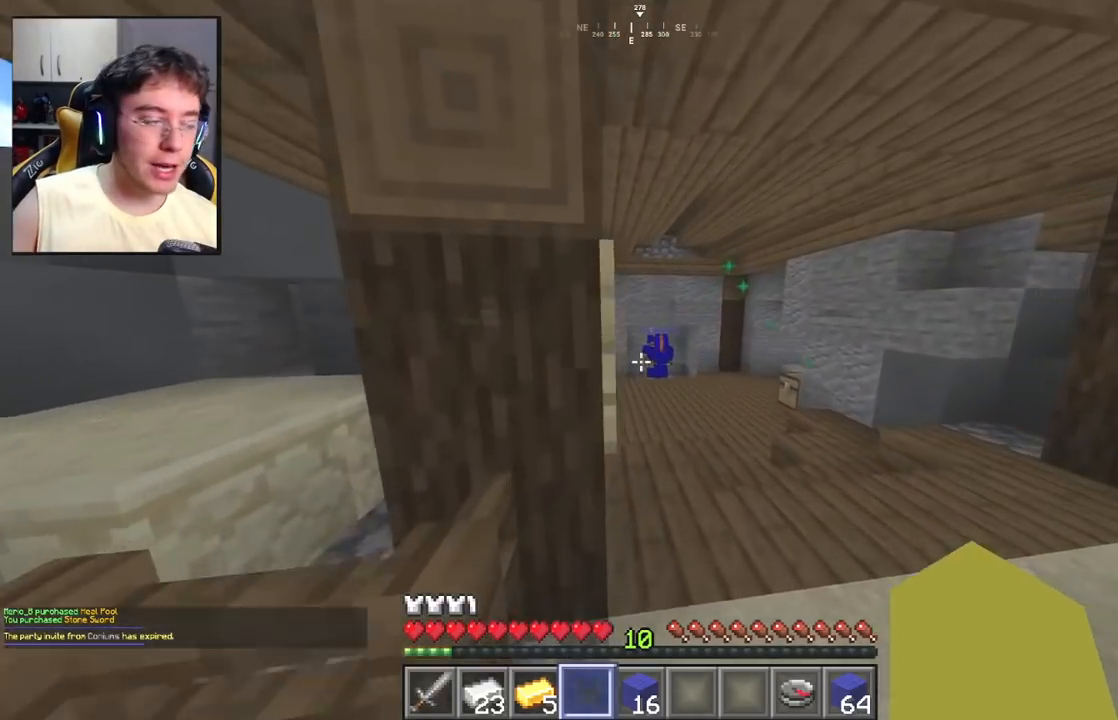
{"keys": ["w"], "mouse": [], "events": []}